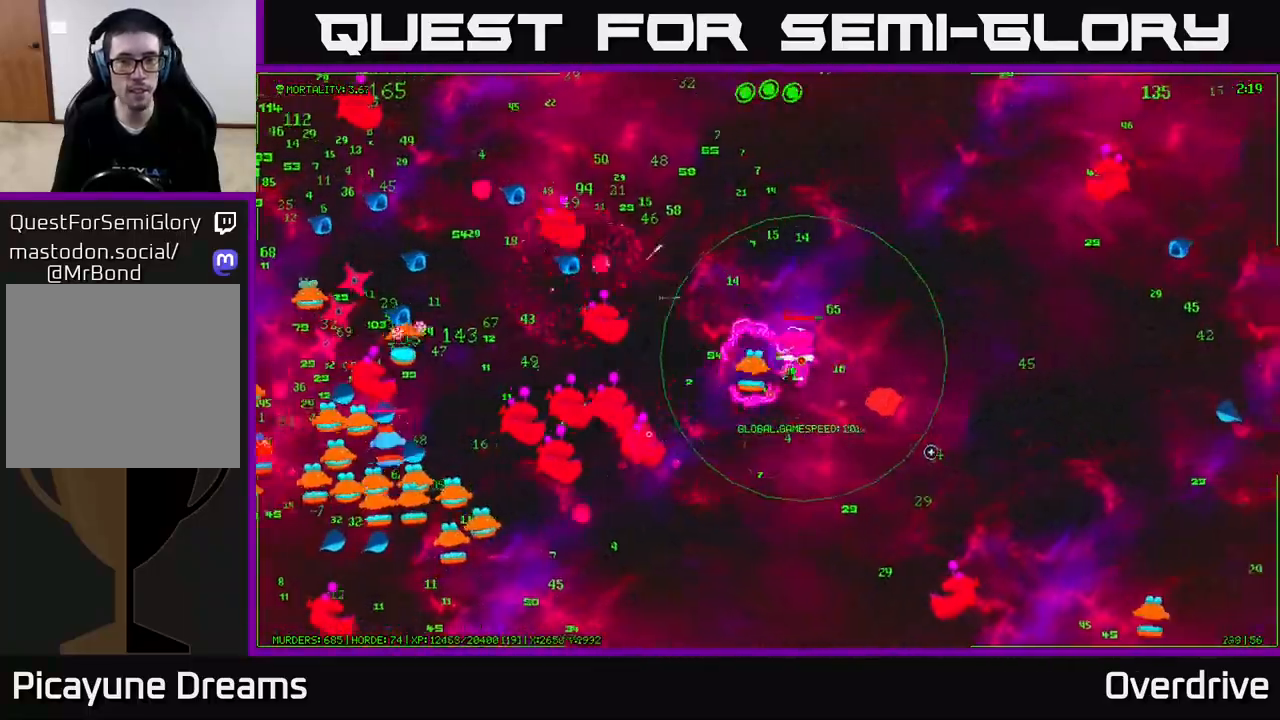
Gameplay with a controller (Xbox layout); each line is a JSON object with the inputs held at the frame after it. "events" lists button and stick changes between this image and that frame as [ms after this image, input, new state], when the widget could be followed in between.
{"buttons": [], "left_stick": "down-right", "right_stick": "down-left", "events": [[200, "left_stick", "down-right"], [300, "right_stick", "down"], [450, "right_stick", "down-left"]]}
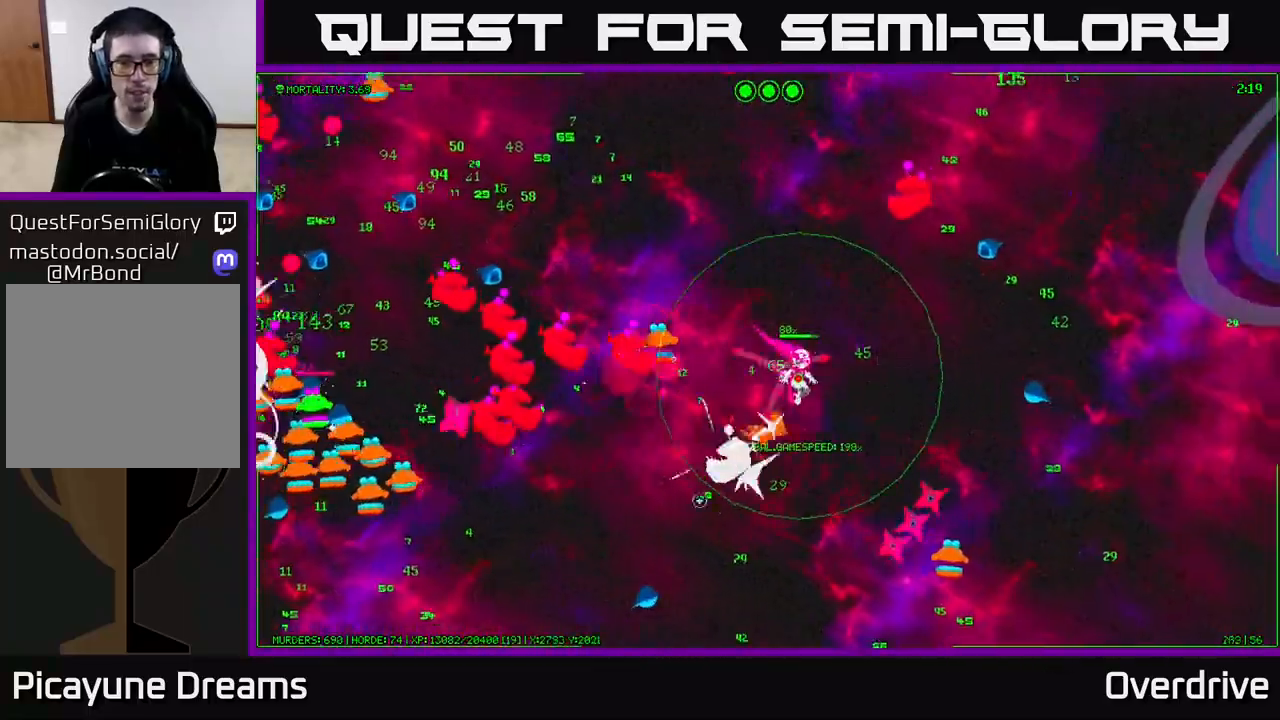
{"buttons": [], "left_stick": "down-right", "right_stick": "left", "events": [[83, "left_stick", "right"], [283, "left_stick", "down-right"], [317, "right_stick", "left"]]}
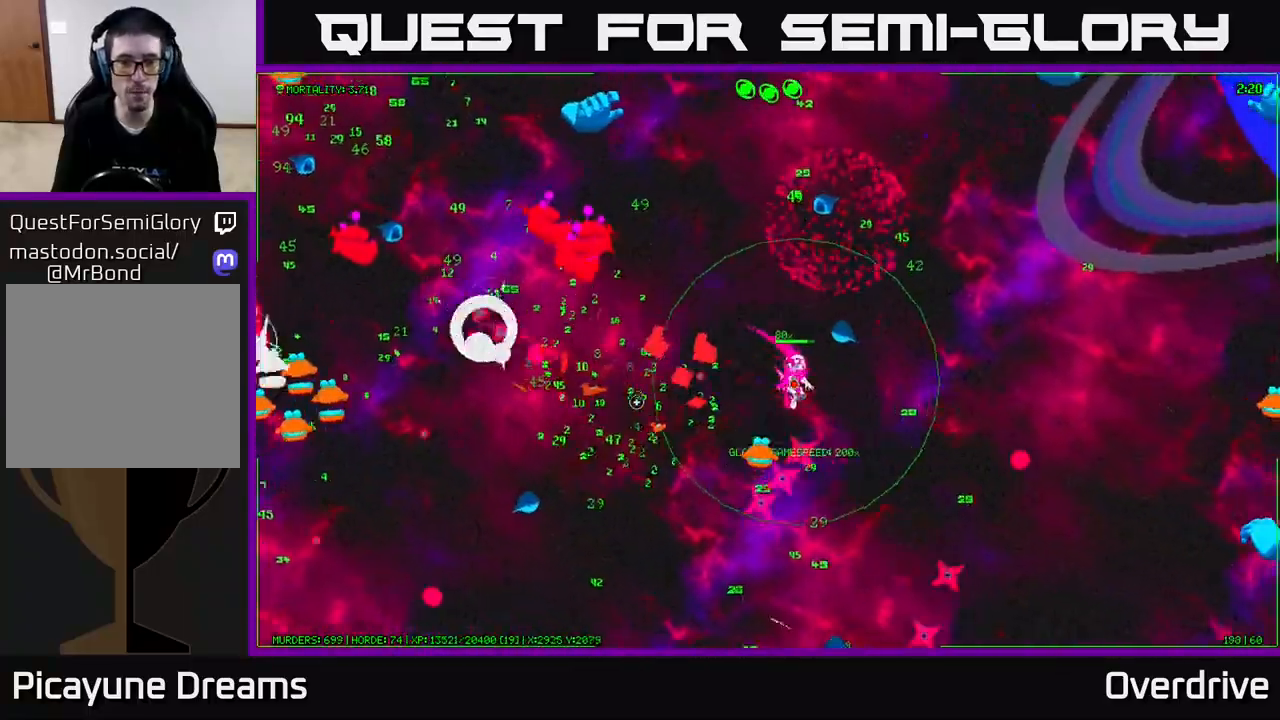
{"buttons": [], "left_stick": "down-left", "right_stick": "left", "events": [[167, "left_stick", "down"], [283, "left_stick", "down-left"]]}
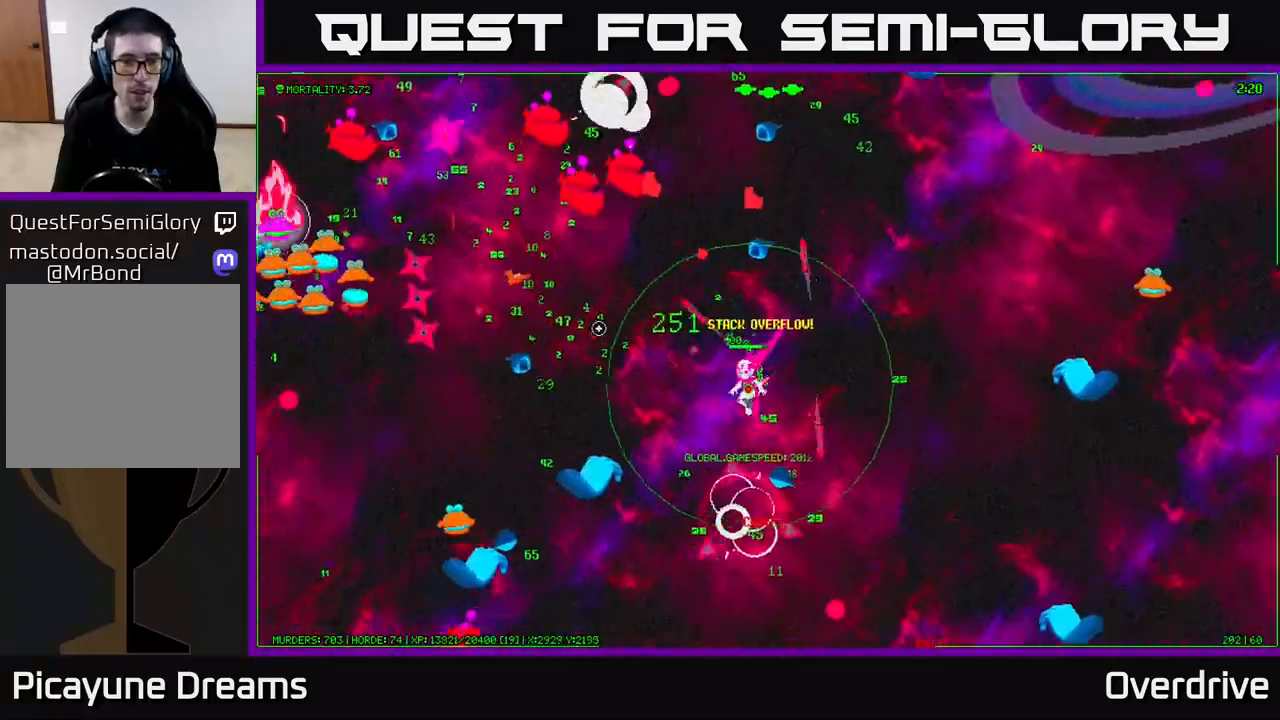
{"buttons": [], "left_stick": "down", "right_stick": "left", "events": [[50, "left_stick", "up-left"], [367, "left_stick", "down-left"], [417, "left_stick", "down"]]}
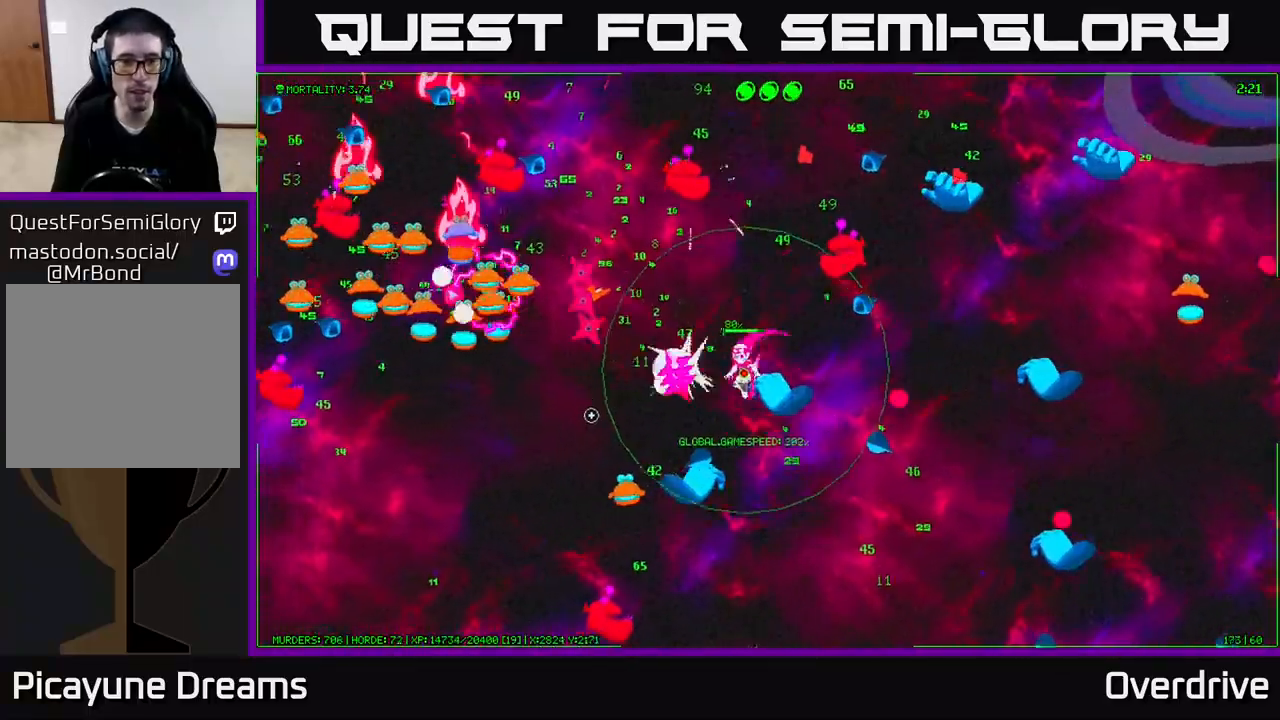
{"buttons": [], "left_stick": "left", "right_stick": "left", "events": [[17, "left_stick", "down-left"], [117, "left_stick", "left"]]}
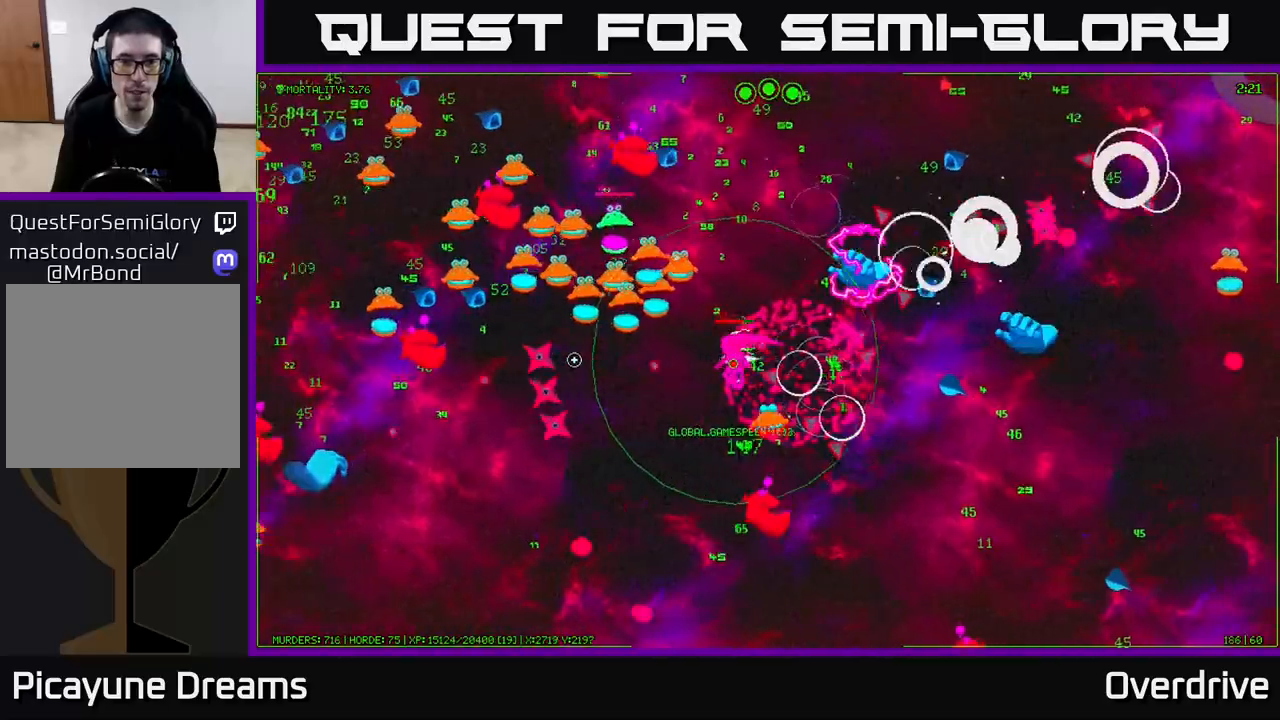
{"buttons": [], "left_stick": "down-left", "right_stick": "left", "events": [[100, "left_stick", "down-left"], [267, "right_stick", "up-left"], [500, "right_stick", "left"]]}
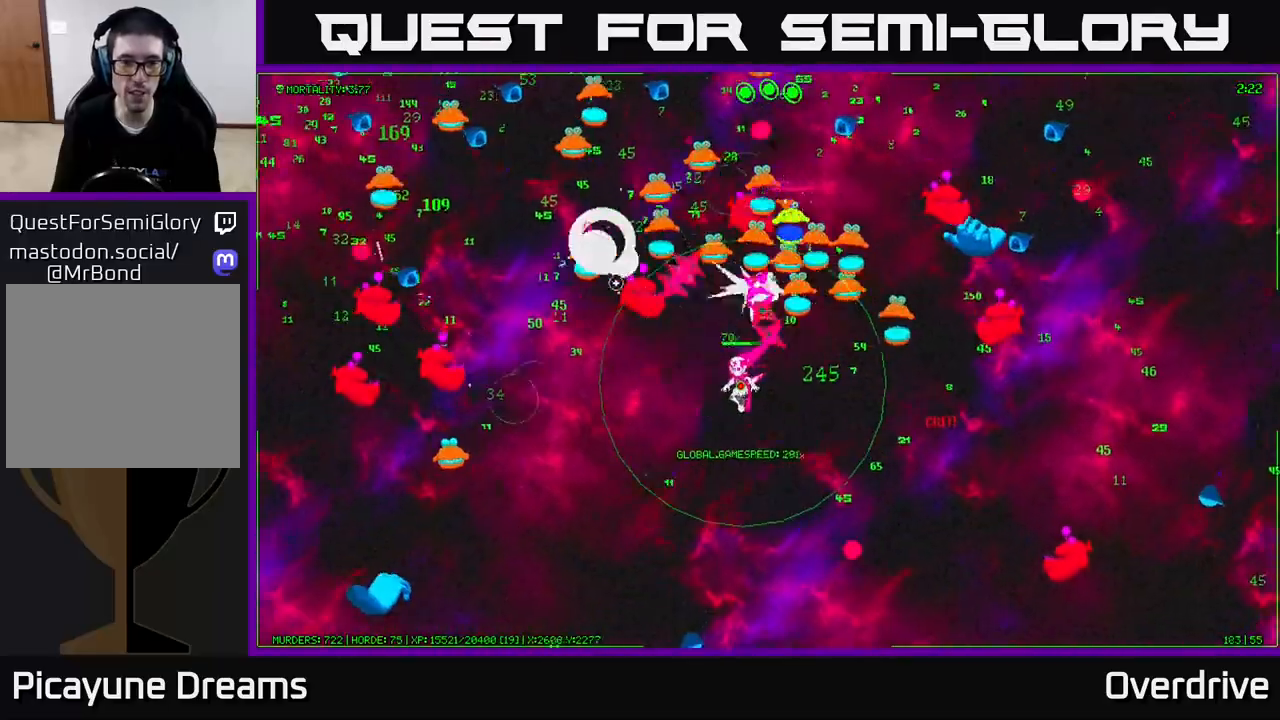
{"buttons": [], "left_stick": "down", "right_stick": "left", "events": [[267, "left_stick", "left"], [417, "left_stick", "down"]]}
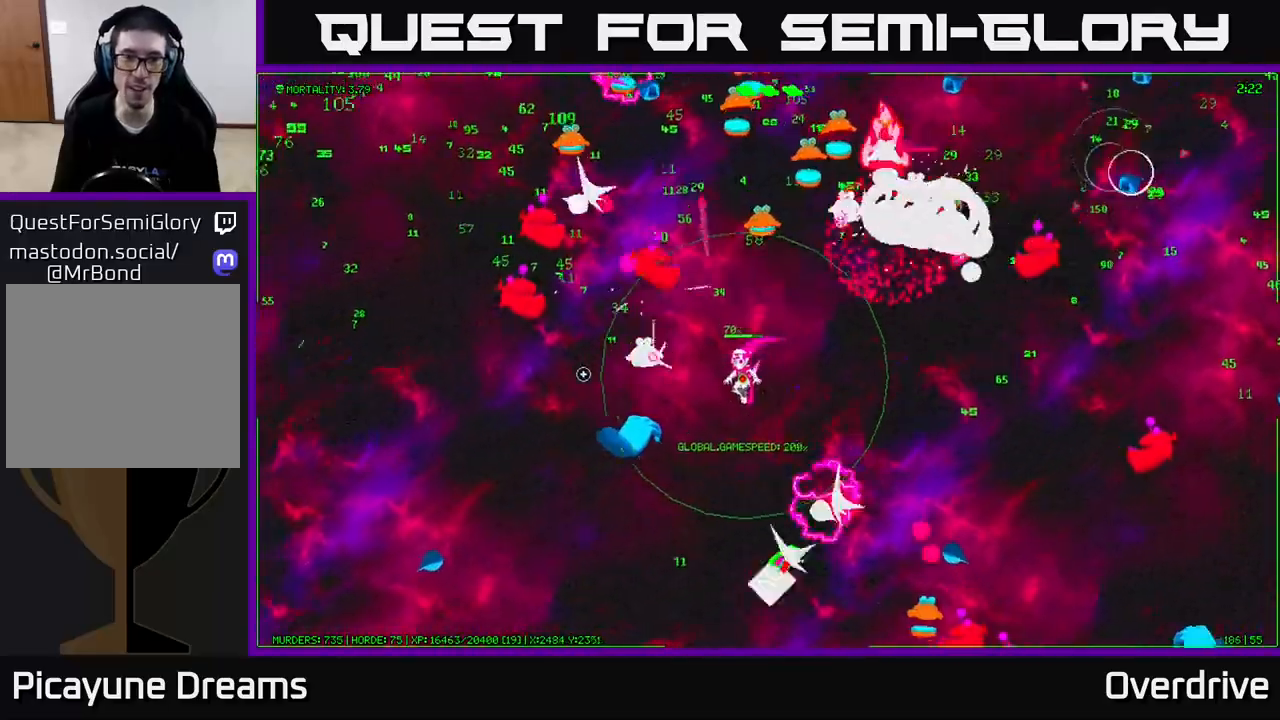
{"buttons": [], "left_stick": "left", "right_stick": "right", "events": [[117, "right_stick", "up-left"], [167, "left_stick", "down-left"], [333, "left_stick", "left"], [350, "right_stick", "up-right"], [467, "right_stick", "right"]]}
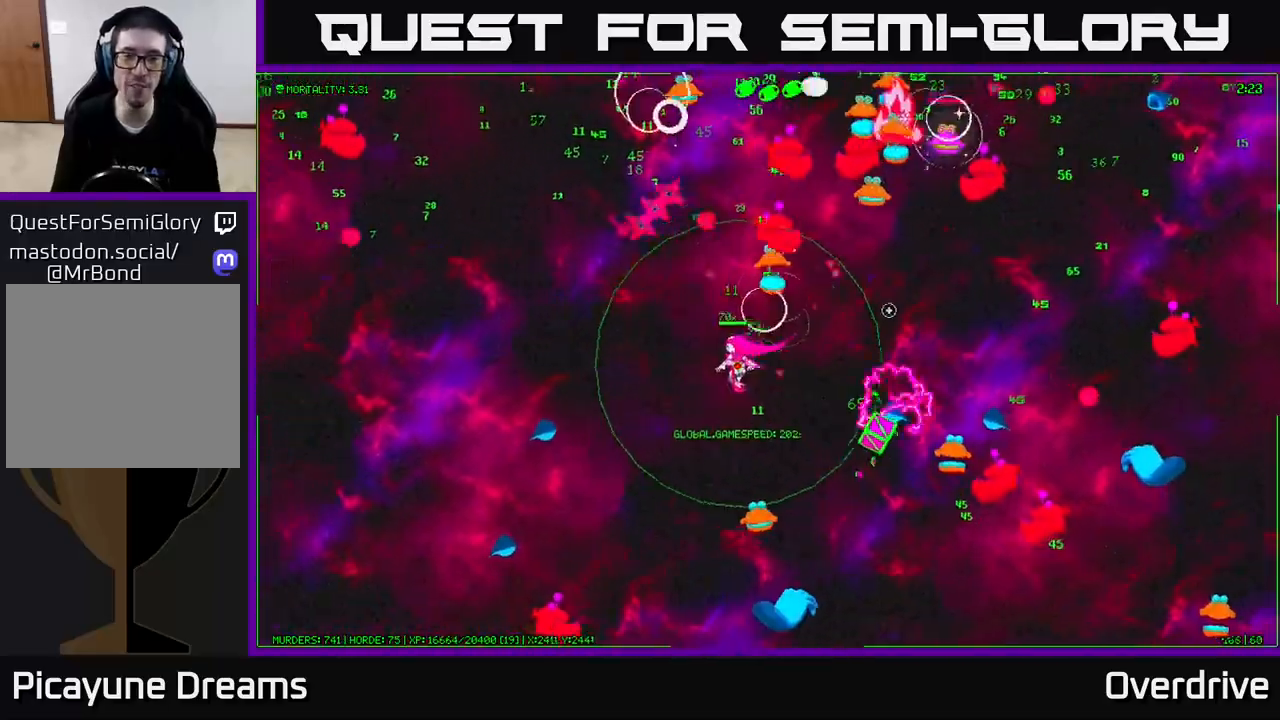
{"buttons": [], "left_stick": "up", "right_stick": "right", "events": [[83, "left_stick", "down"], [183, "left_stick", "right"], [233, "left_stick", "up-left"], [417, "left_stick", "up"]]}
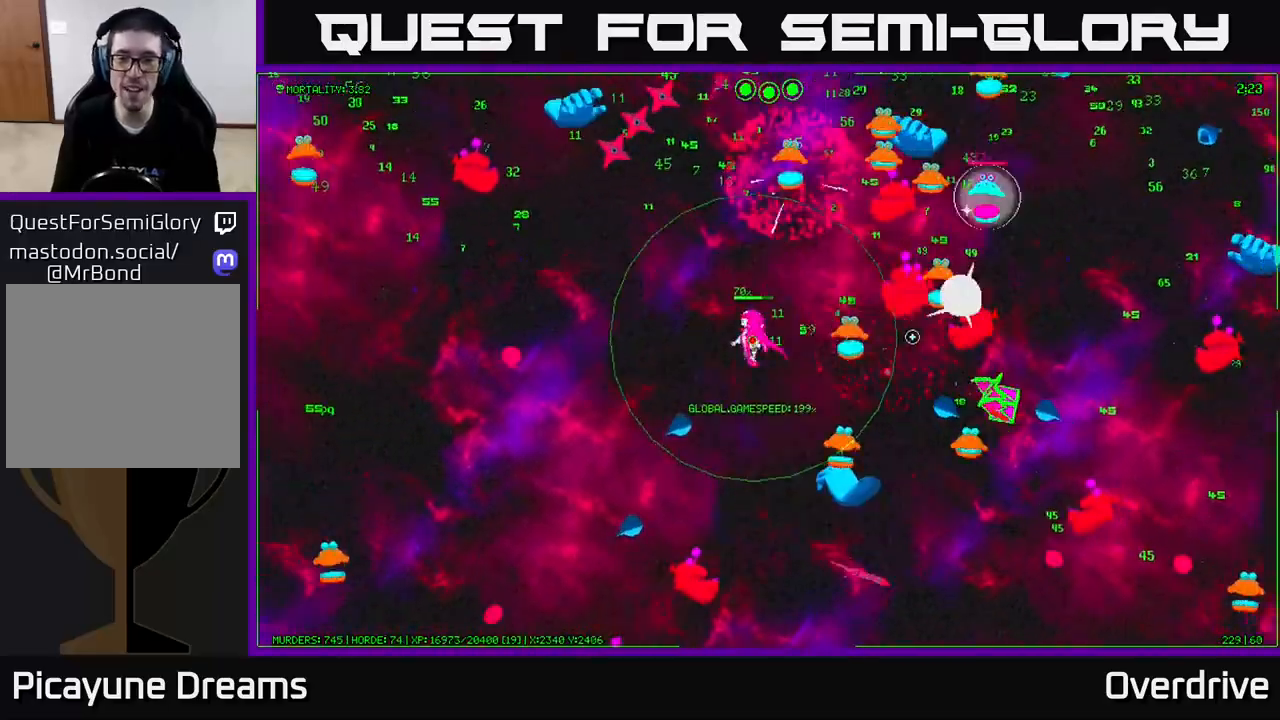
{"buttons": [], "left_stick": "down-left", "right_stick": "right", "events": [[50, "left_stick", "left"], [300, "left_stick", "down-left"]]}
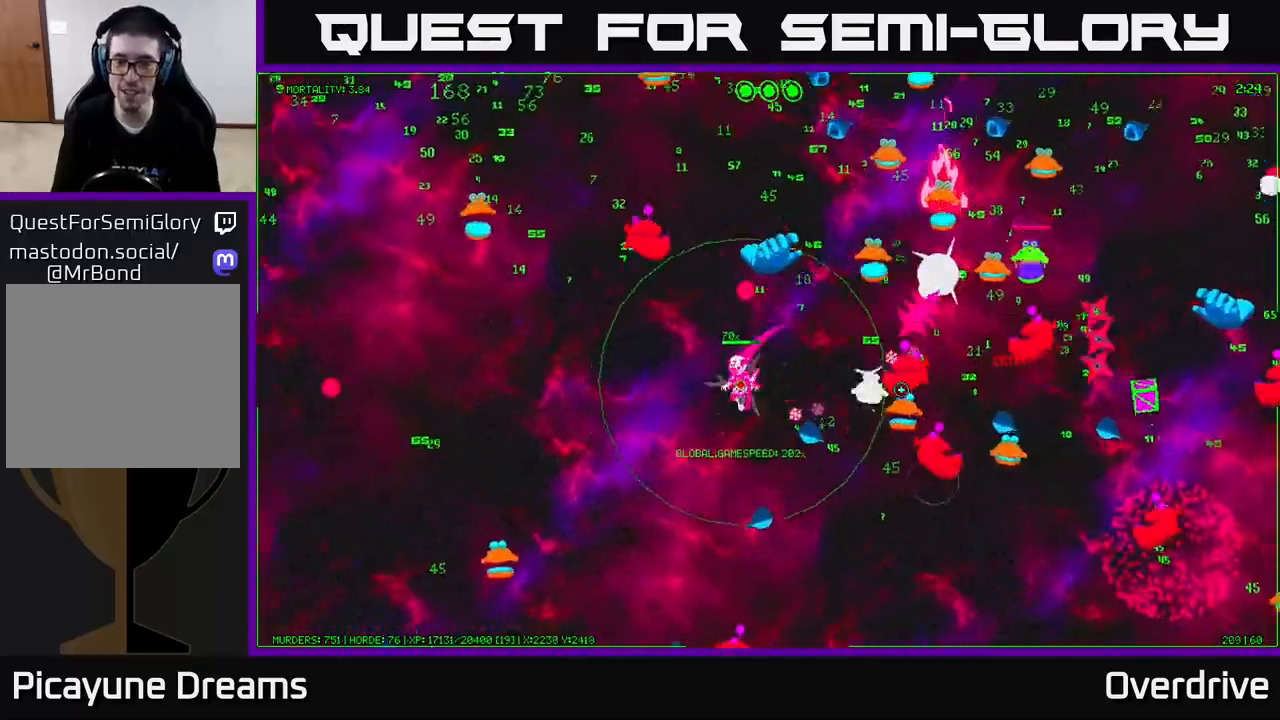
{"buttons": [], "left_stick": "right", "right_stick": "right", "events": [[150, "left_stick", "down"], [400, "left_stick", "right"]]}
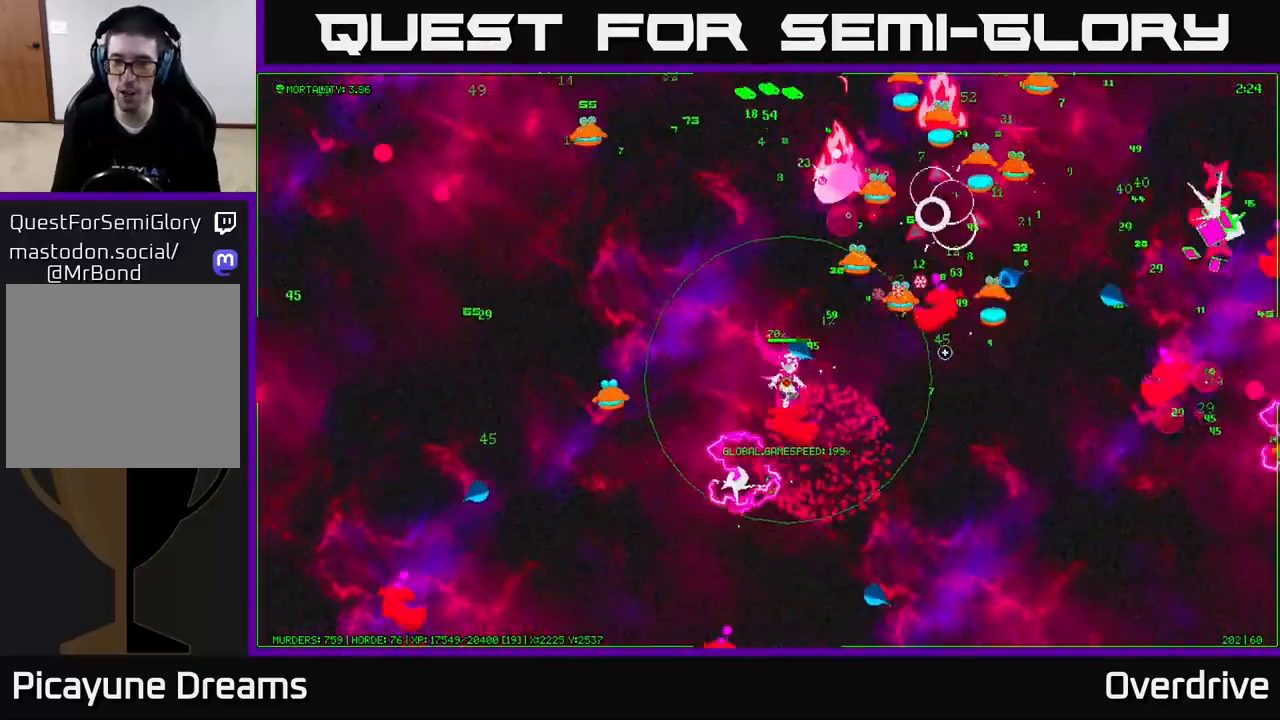
{"buttons": [], "left_stick": "right", "right_stick": "up-right", "events": [[200, "left_stick", "down-right"], [417, "left_stick", "right"], [467, "right_stick", "up-right"]]}
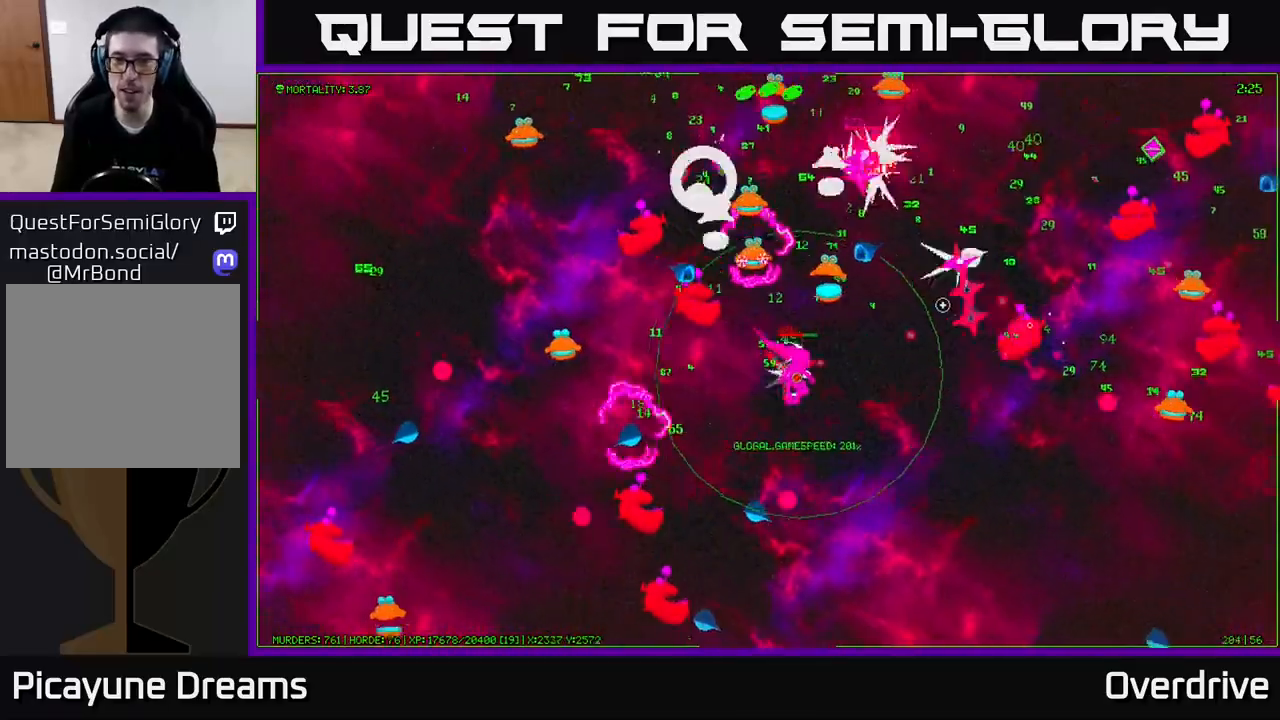
{"buttons": [], "left_stick": "right", "right_stick": "up-right", "events": [[317, "left_stick", "down-right"], [467, "left_stick", "right"]]}
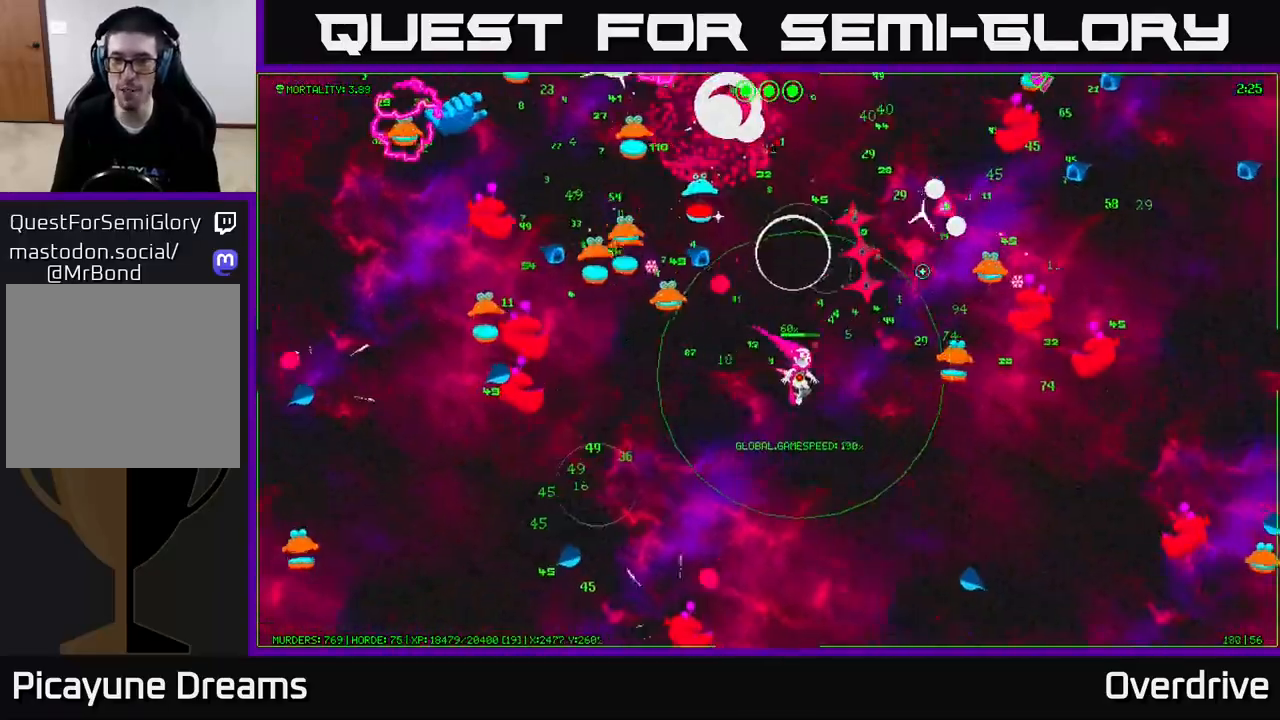
{"buttons": [], "left_stick": "right", "right_stick": "up-right", "events": [[100, "left_stick", "down-right"], [267, "left_stick", "right"]]}
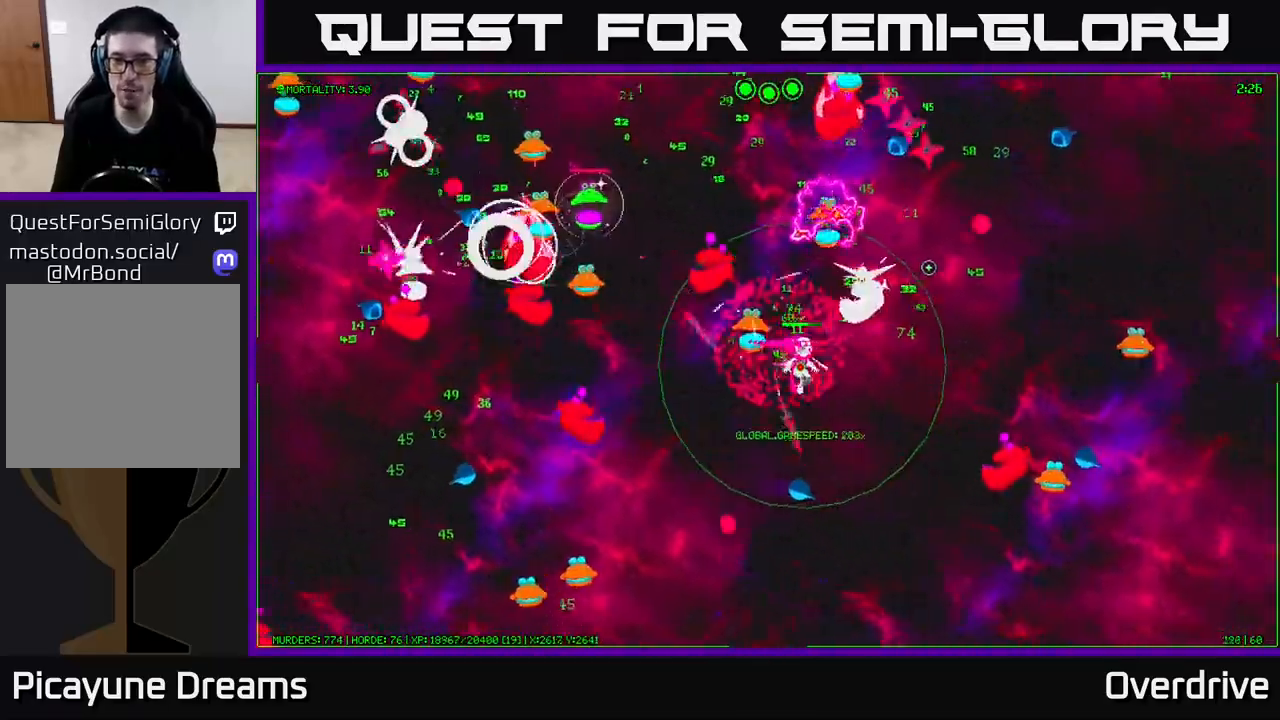
{"buttons": [], "left_stick": "up-right", "right_stick": "up", "events": [[233, "left_stick", "up-right"], [233, "right_stick", "up"]]}
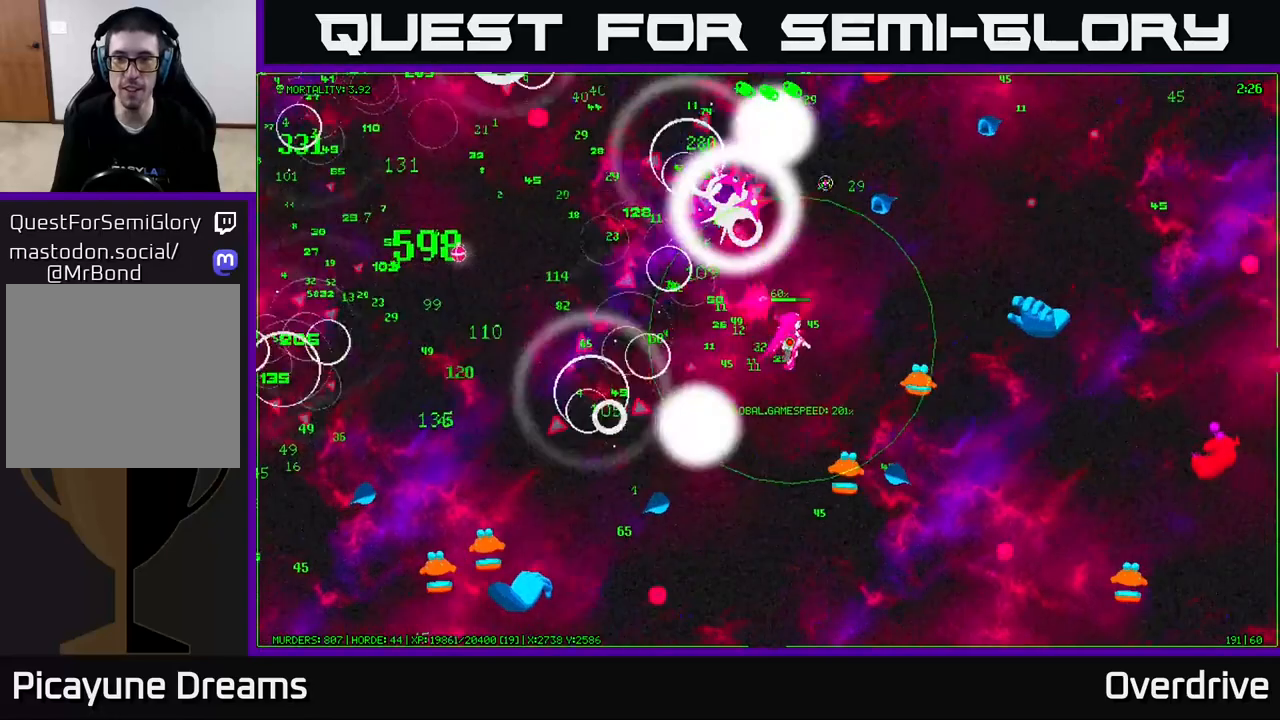
{"buttons": [], "left_stick": "up-right", "right_stick": "left", "events": [[17, "right_stick", "up-right"], [333, "right_stick", "up-left"], [467, "right_stick", "left"]]}
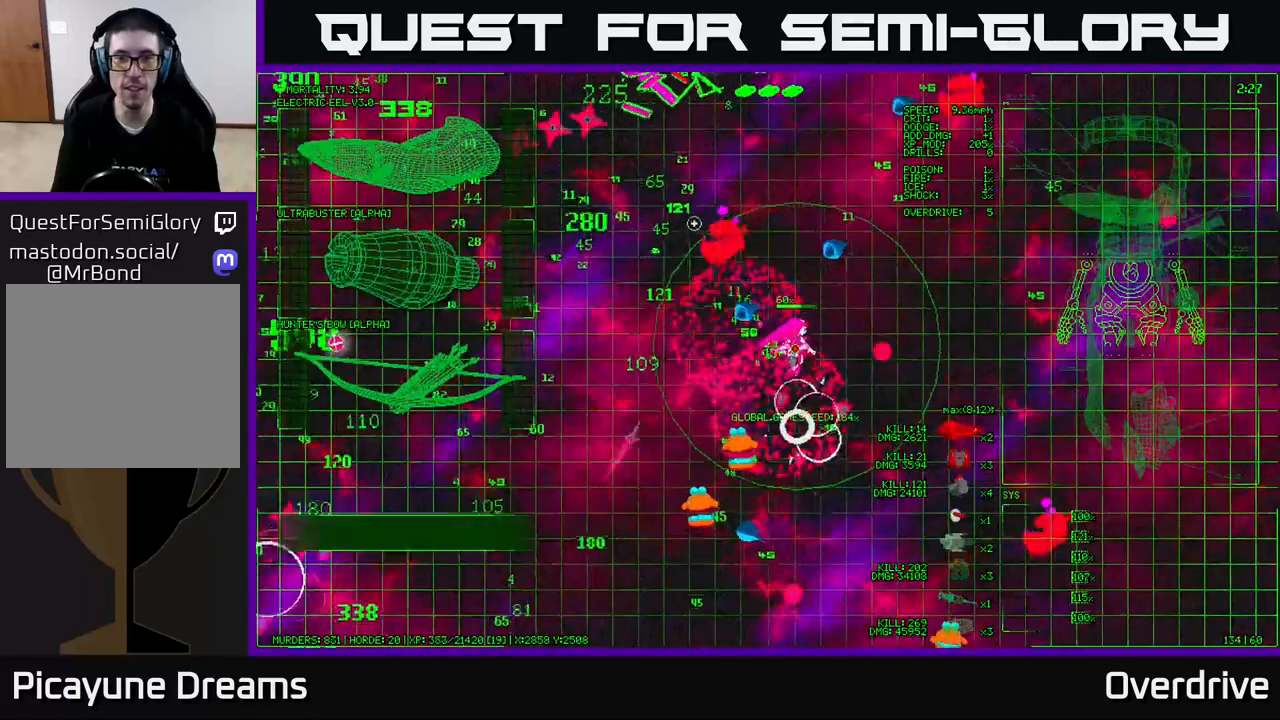
{"buttons": [], "left_stick": "up", "right_stick": "up-left", "events": [[133, "right_stick", "up-left"], [317, "left_stick", "up-left"], [467, "left_stick", "up"]]}
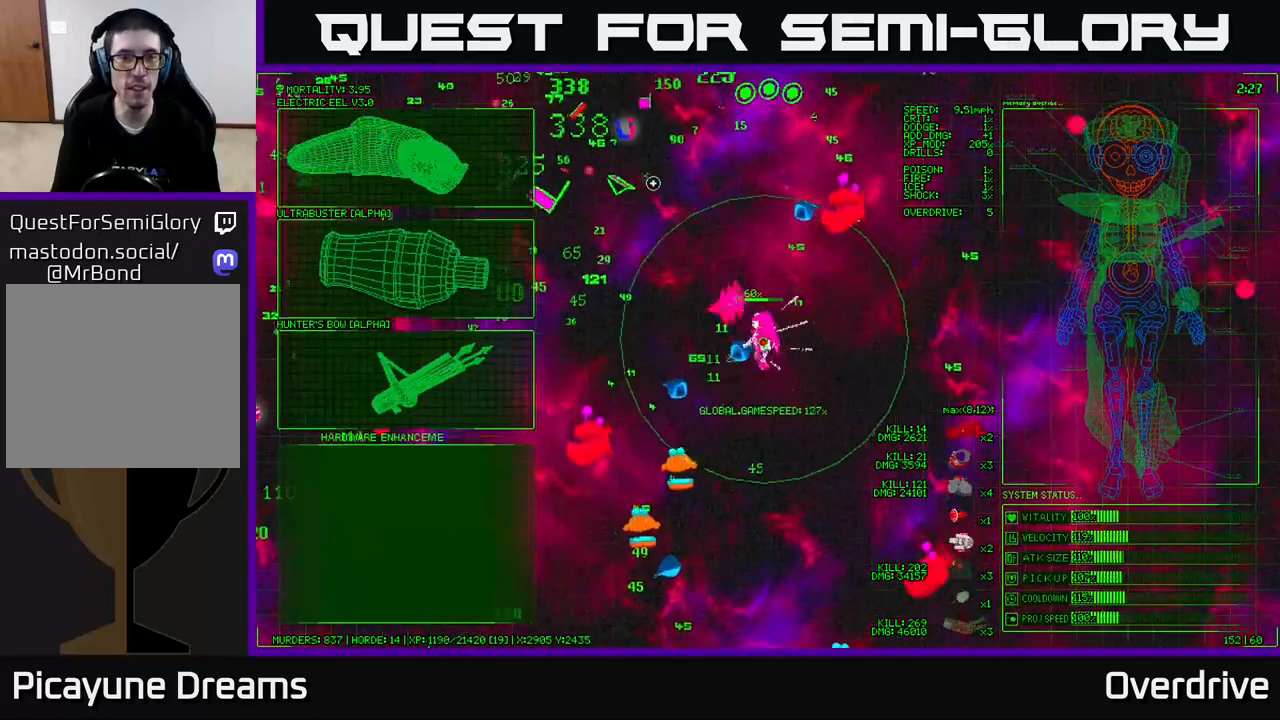
{"buttons": [], "left_stick": "up-left", "right_stick": "up-left", "events": [[117, "left_stick", "up-left"]]}
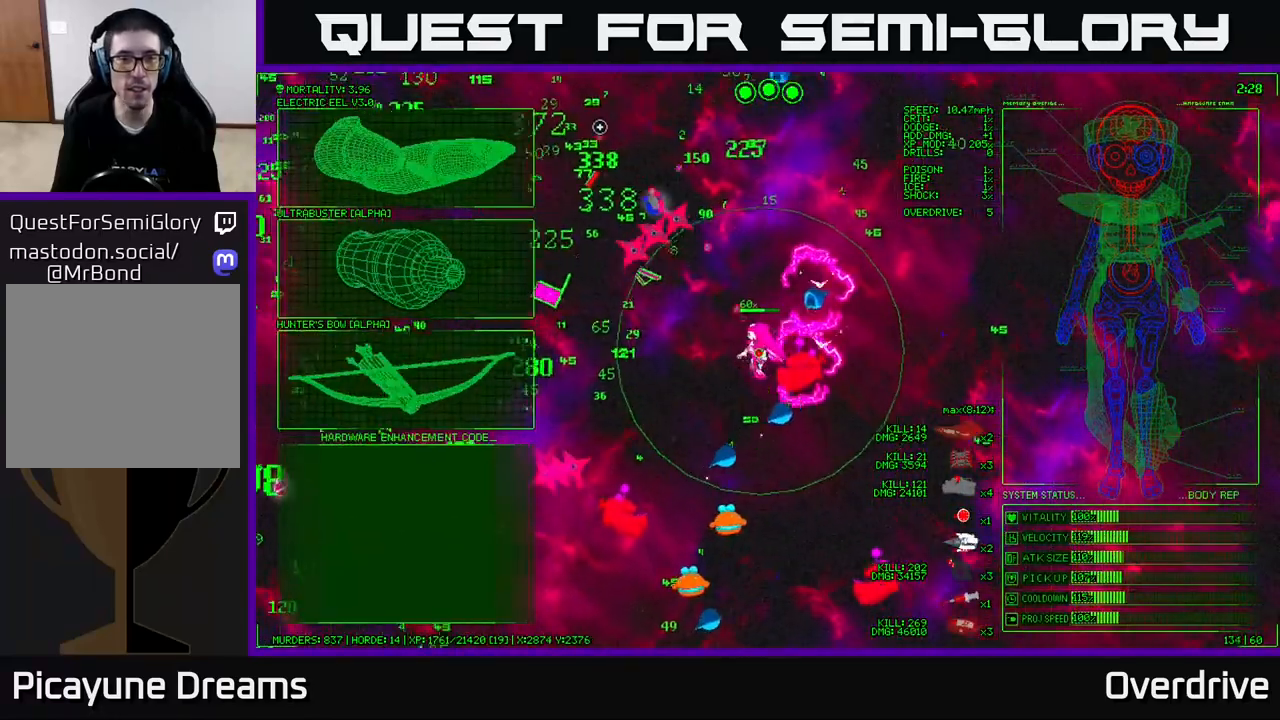
{"buttons": [], "left_stick": "center", "right_stick": "center", "events": [[383, "left_stick", "center"], [417, "right_stick", "center"]]}
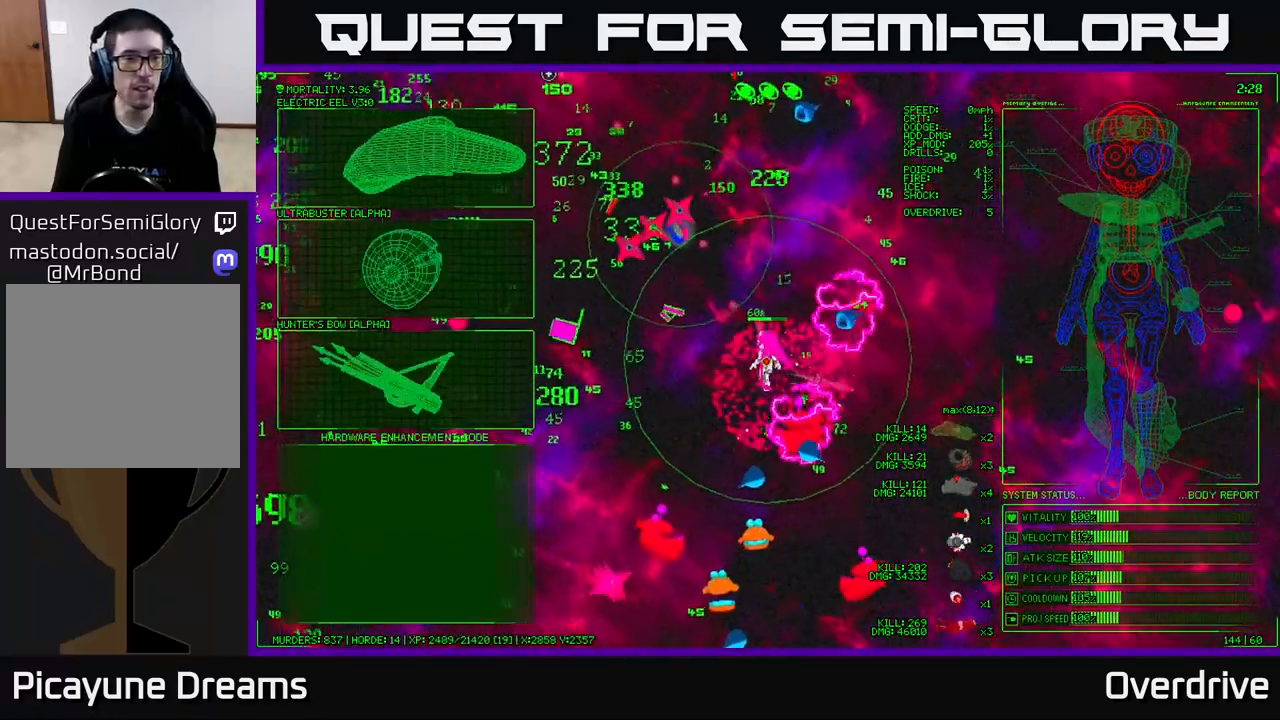
{"buttons": [], "left_stick": "down-left", "right_stick": "center", "events": [[83, "left_stick", "left"], [433, "left_stick", "down-left"]]}
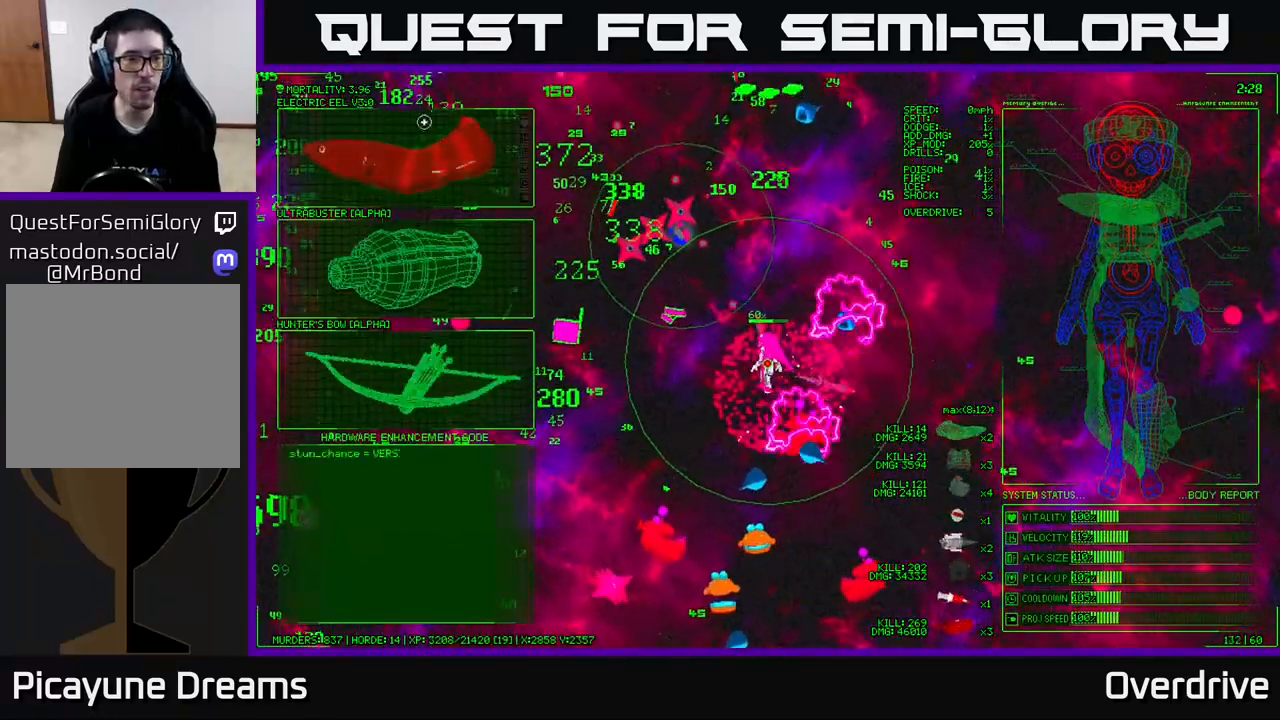
{"buttons": [], "left_stick": "down", "right_stick": "center", "events": [[50, "left_stick", "down"]]}
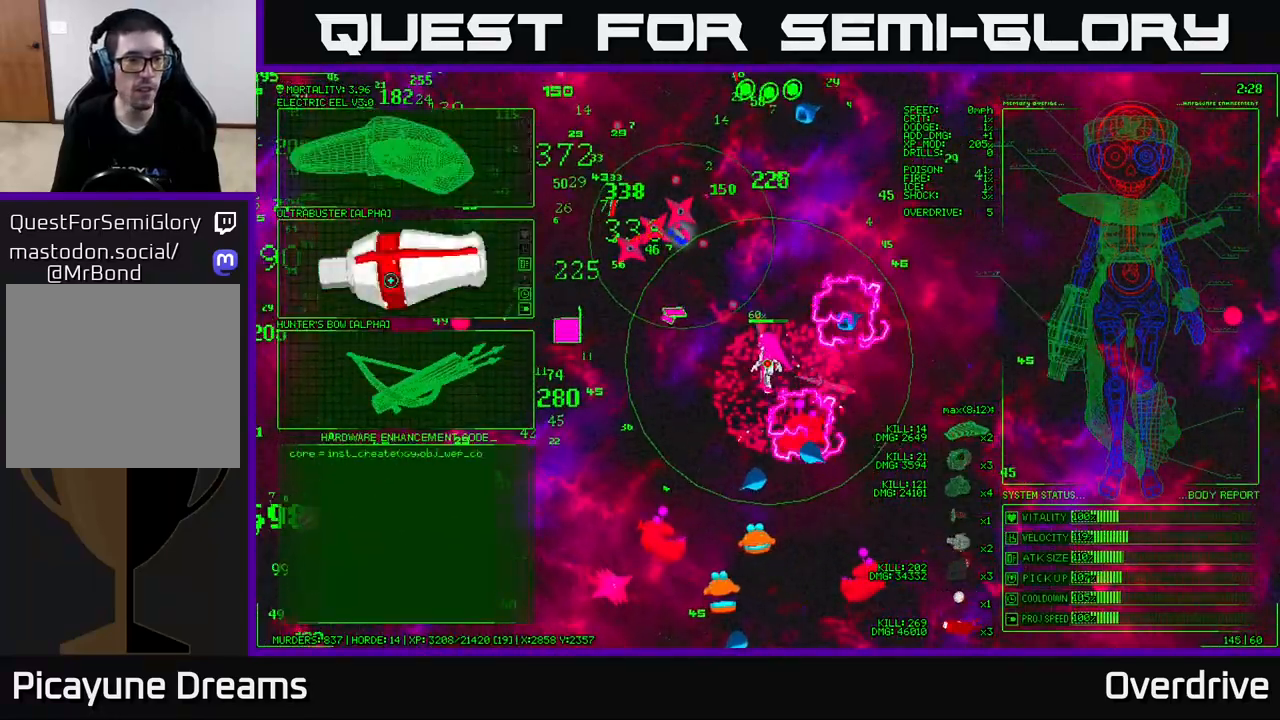
{"buttons": [], "left_stick": "up", "right_stick": "center", "events": [[267, "left_stick", "center"], [317, "left_stick", "up"]]}
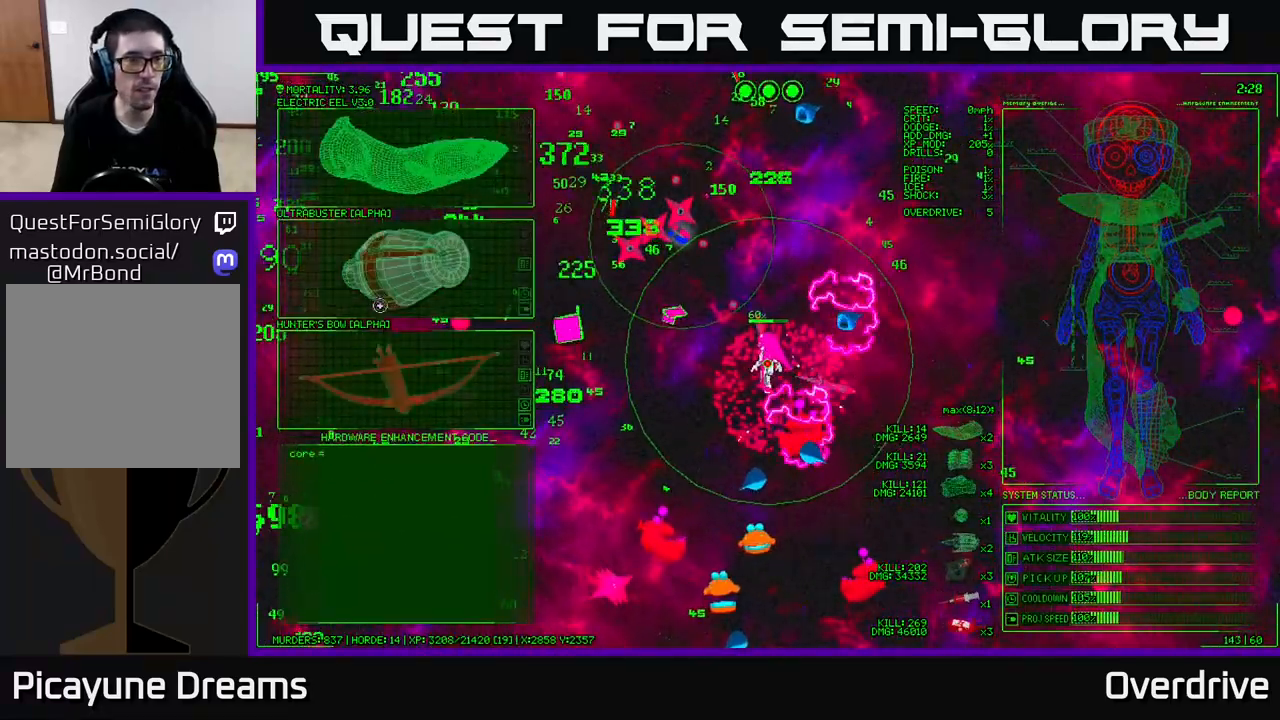
{"buttons": [], "left_stick": "down", "right_stick": "center", "events": [[200, "left_stick", "down"]]}
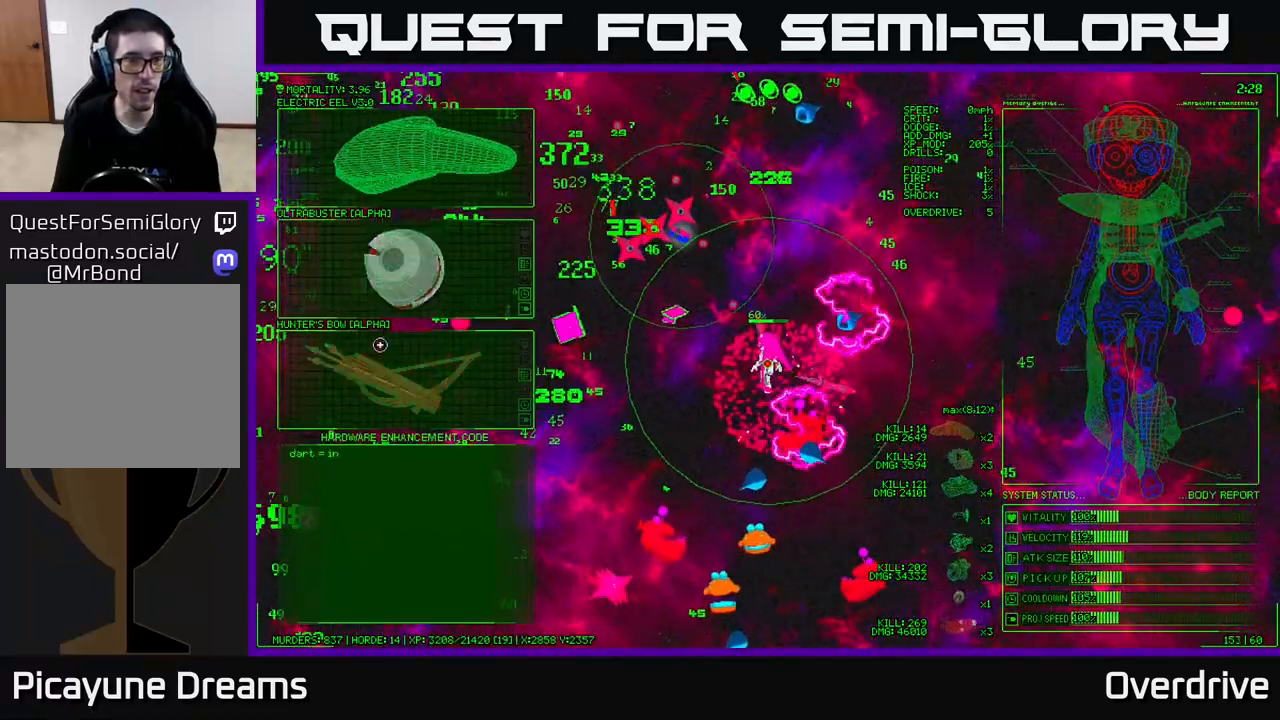
{"buttons": [], "left_stick": "up", "right_stick": "up-left", "events": [[67, "left_stick", "center"], [117, "A", "down"], [233, "A", "up"], [317, "left_stick", "up"], [450, "right_stick", "up-left"]]}
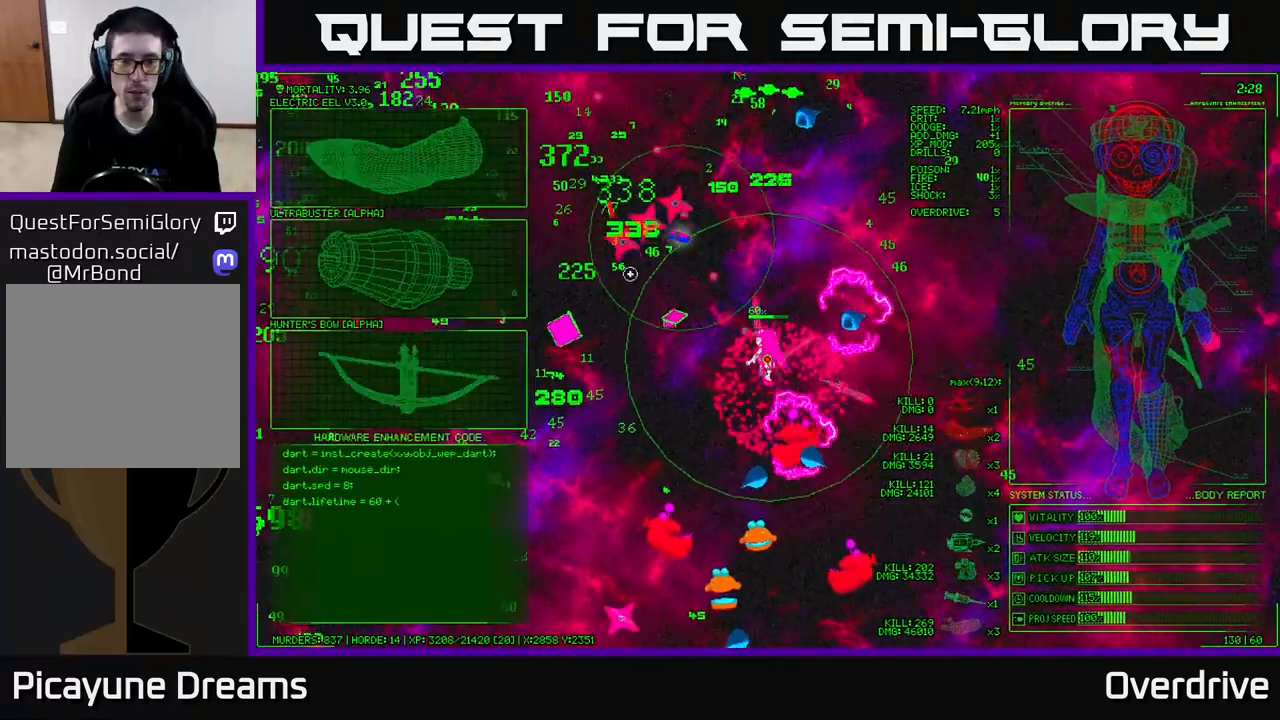
{"buttons": [], "left_stick": "up-left", "right_stick": "up-left", "events": [[167, "left_stick", "up-left"]]}
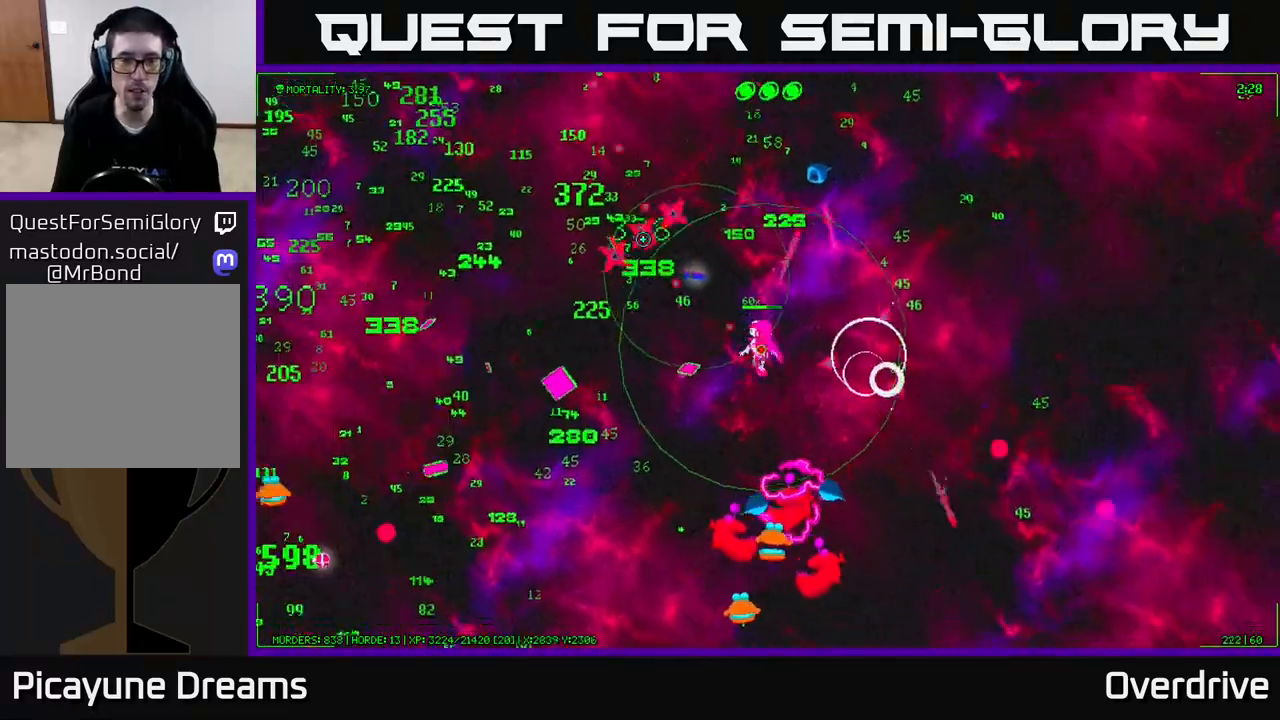
{"buttons": [], "left_stick": "up-left", "right_stick": "up-left", "events": []}
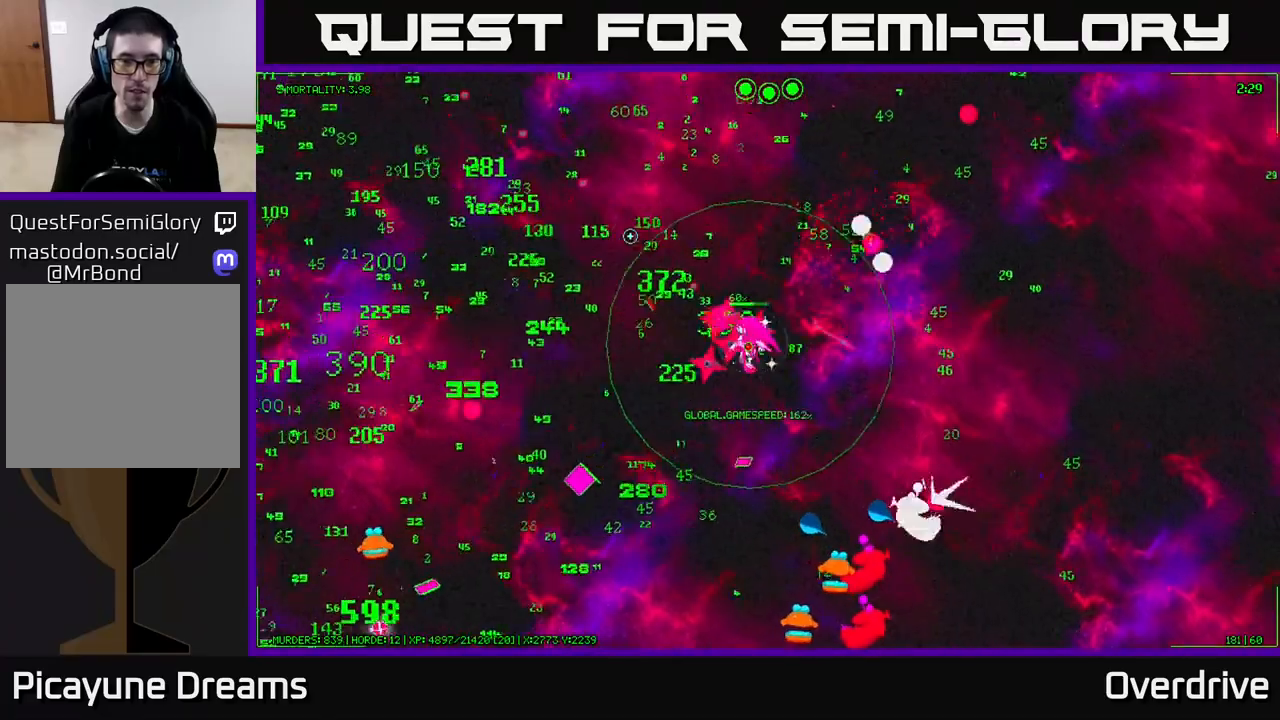
{"buttons": [], "left_stick": "left", "right_stick": "up-left", "events": [[67, "left_stick", "left"]]}
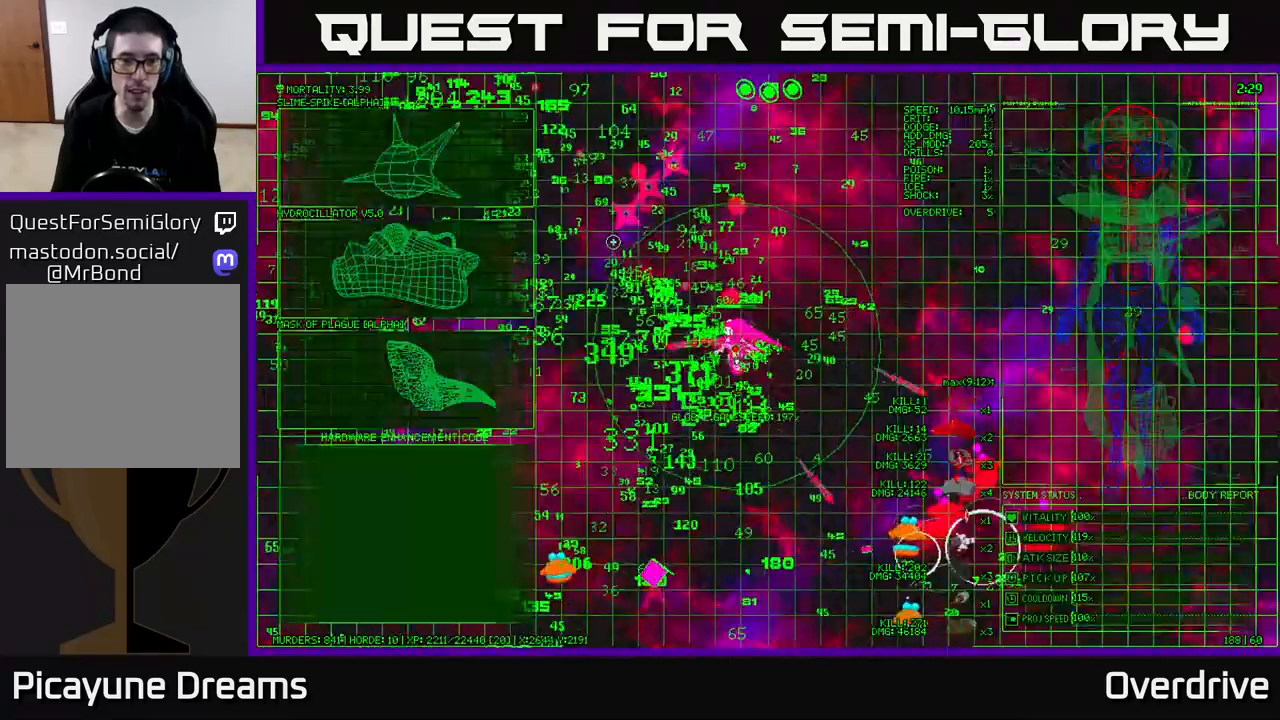
{"buttons": [], "left_stick": "up-left", "right_stick": "left", "events": [[300, "right_stick", "left"], [400, "left_stick", "up-left"]]}
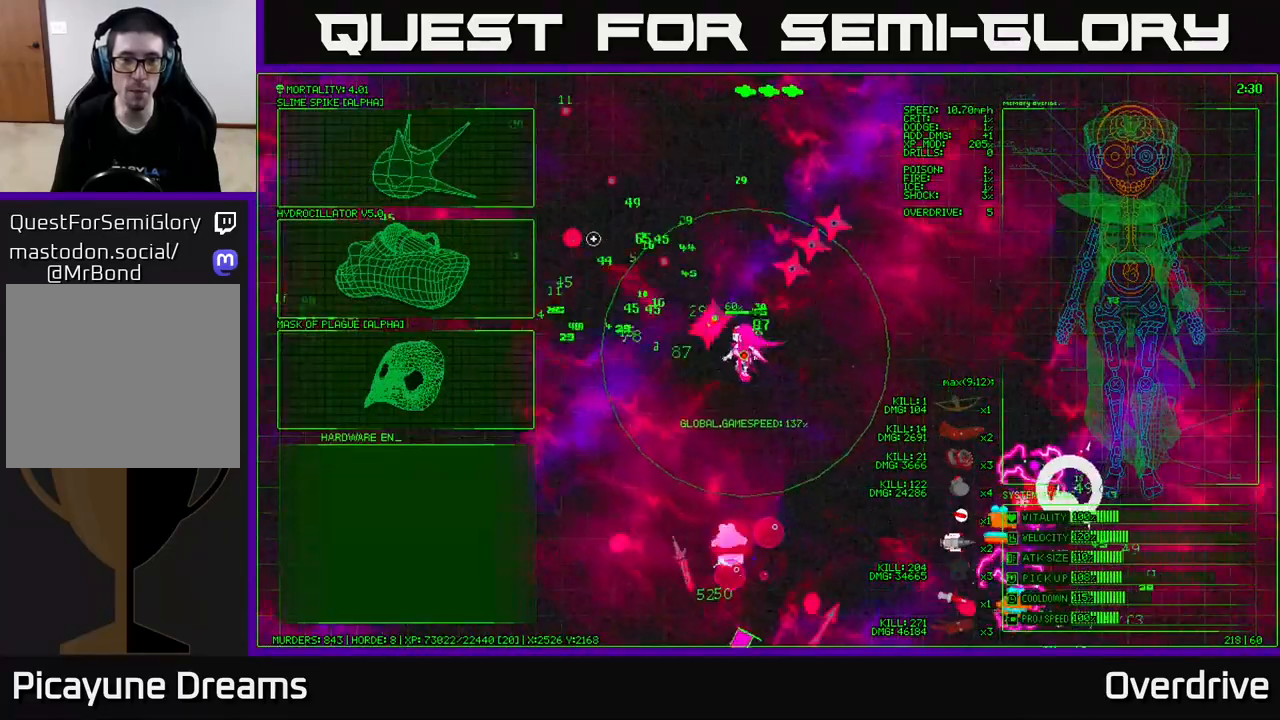
{"buttons": [], "left_stick": "left", "right_stick": "center", "events": [[50, "right_stick", "up-left"], [133, "left_stick", "center"], [217, "right_stick", "center"], [300, "left_stick", "left"]]}
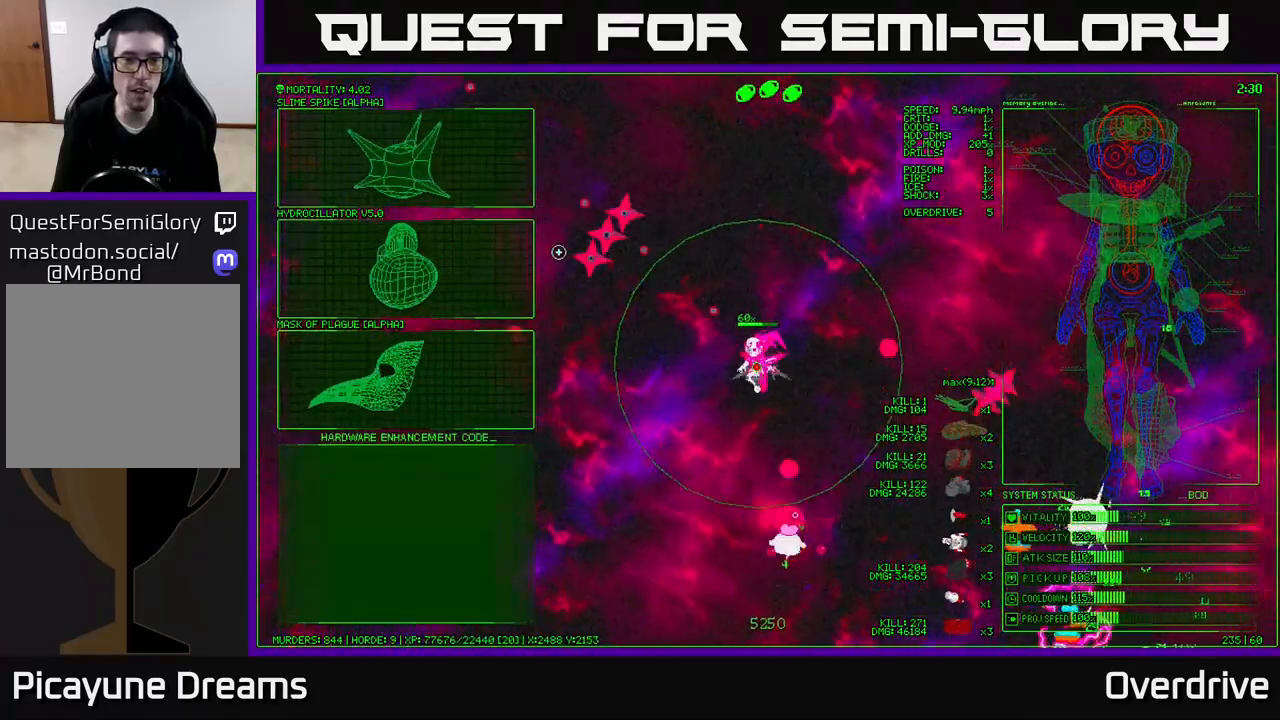
{"buttons": [], "left_stick": "down-left", "right_stick": "center", "events": [[183, "left_stick", "up-left"], [400, "left_stick", "left"], [500, "left_stick", "down-left"]]}